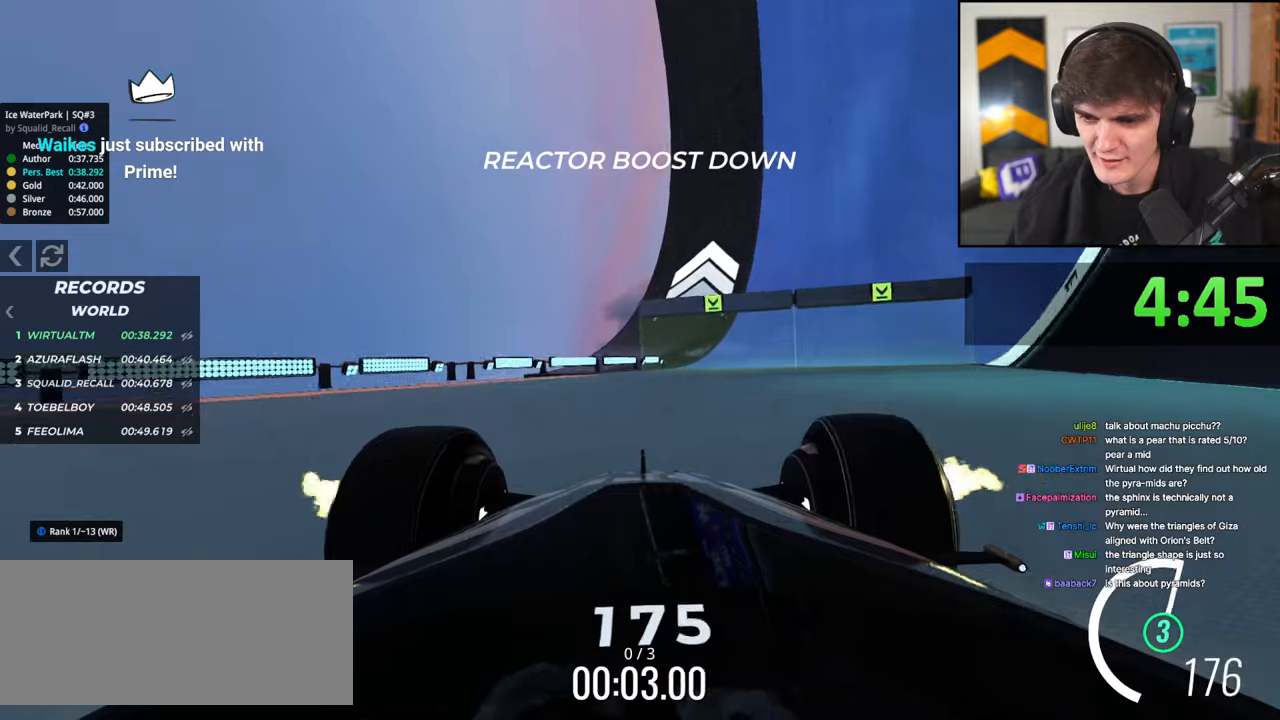
Gameplay with keyboard; each line is a JSON object with the keys held at the frame after it. "events" lists presses ("down") and releases ("up") of "brake", "down", "left", "right" and "up" between this image and that frame as [ms after this image, input, new state], when the widget could be followed in between. No other keys are recorded. Mouse input is not recorded. Key names are as the overlay labels them; some are game actions (e.g. jump) rather than physical keys.
{"keys": ["right", "up"], "events": [[83, "right", "up"], [183, "right", "down"], [267, "right", "up"], [417, "right", "down"]]}
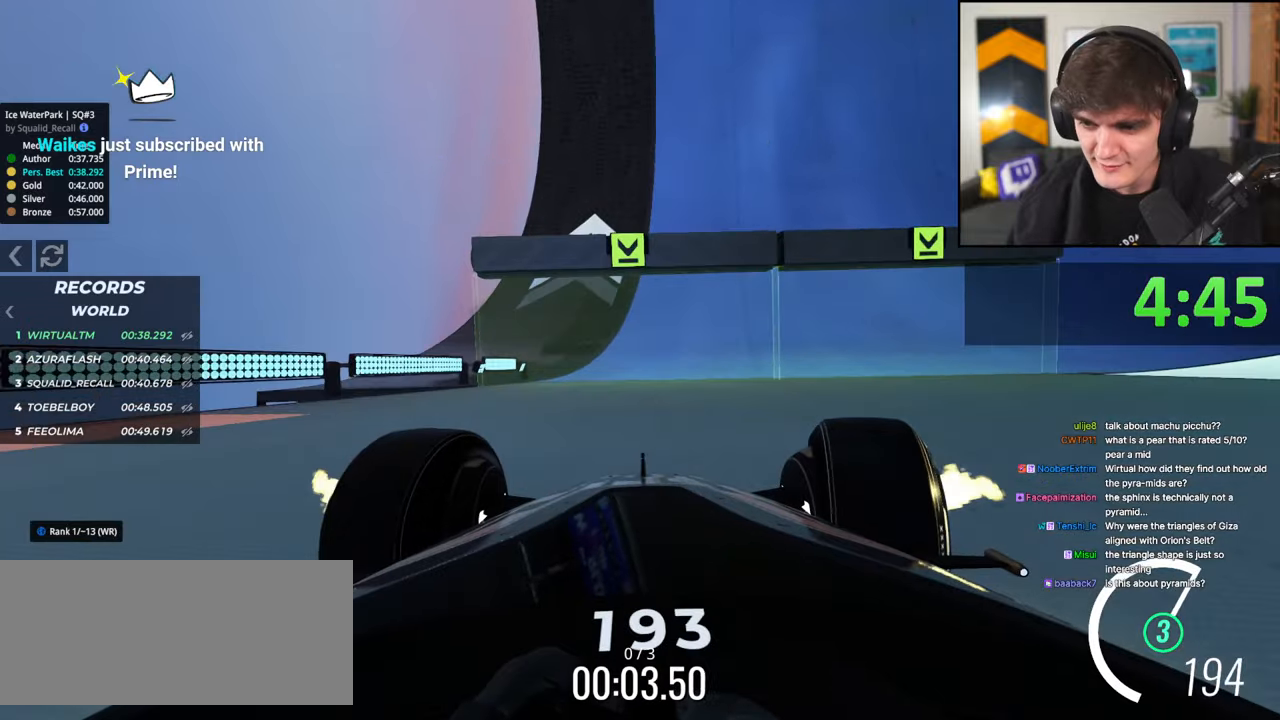
{"keys": ["up"], "events": [[17, "right", "up"], [100, "right", "down"], [200, "right", "up"], [333, "right", "down"], [383, "right", "up"]]}
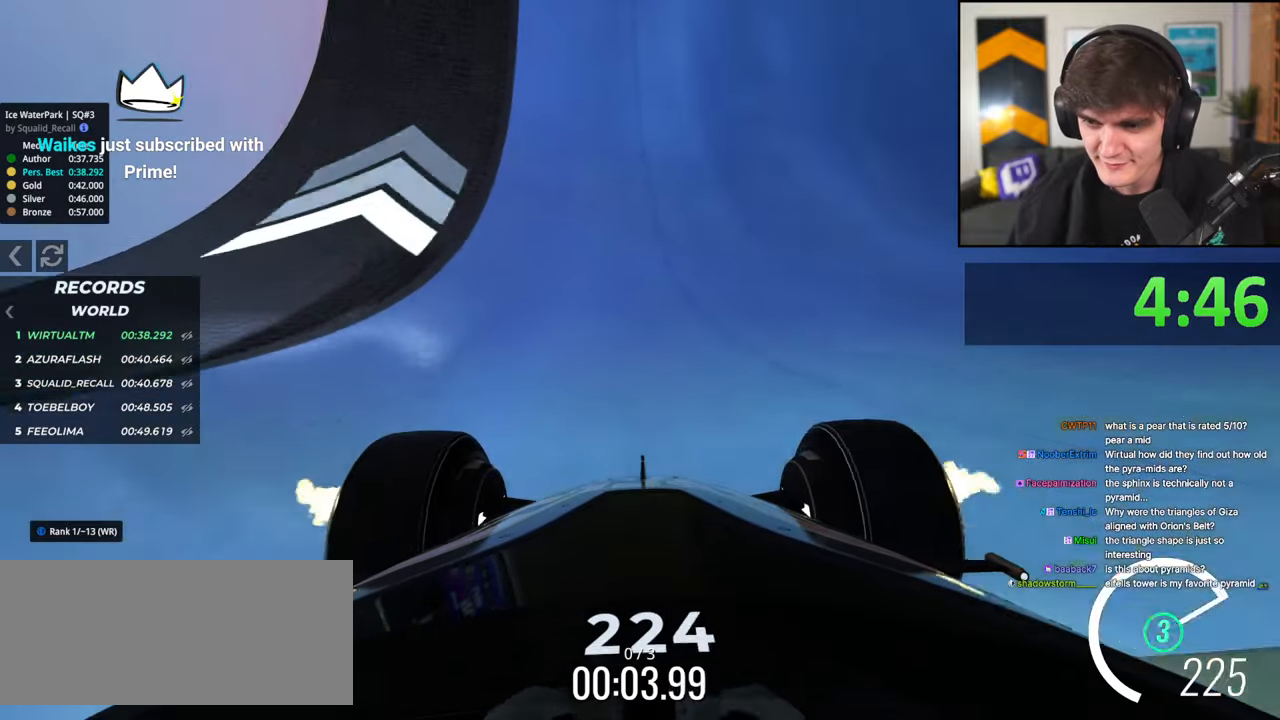
{"keys": ["up"], "events": [[33, "right", "down"], [117, "right", "up"], [400, "right", "down"], [450, "right", "up"]]}
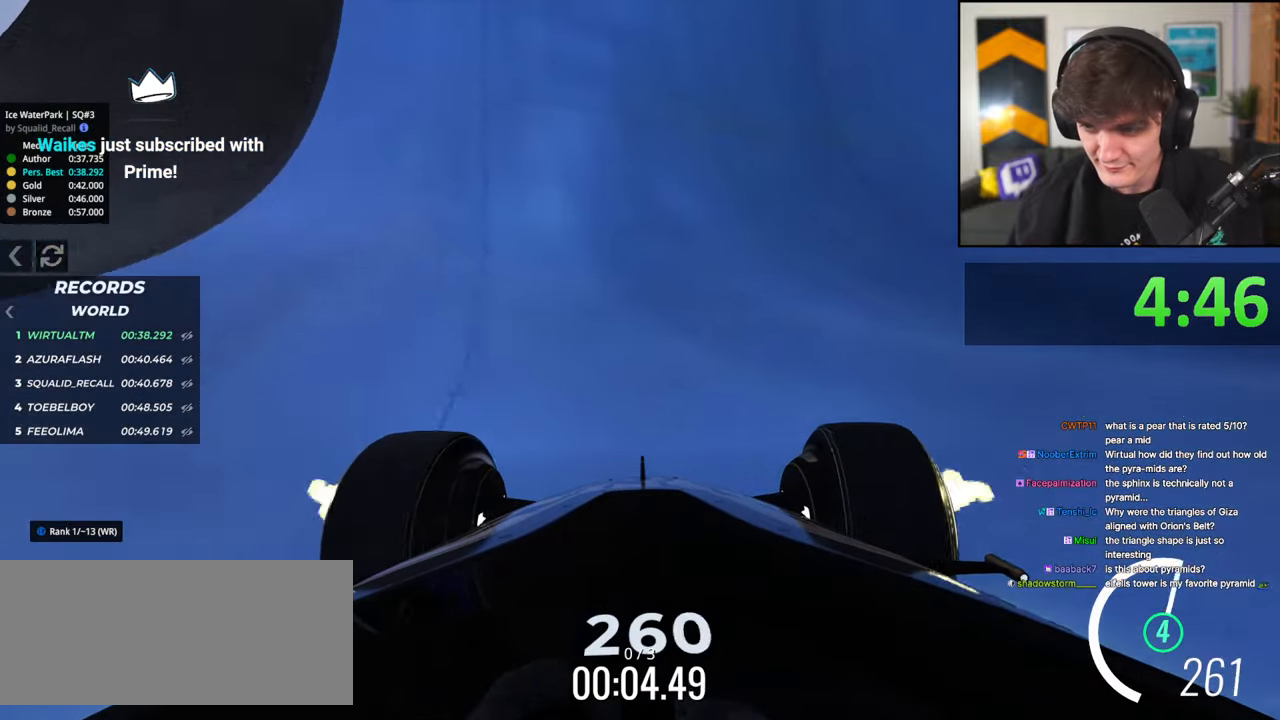
{"keys": ["up"], "events": [[183, "left", "down"], [267, "left", "up"]]}
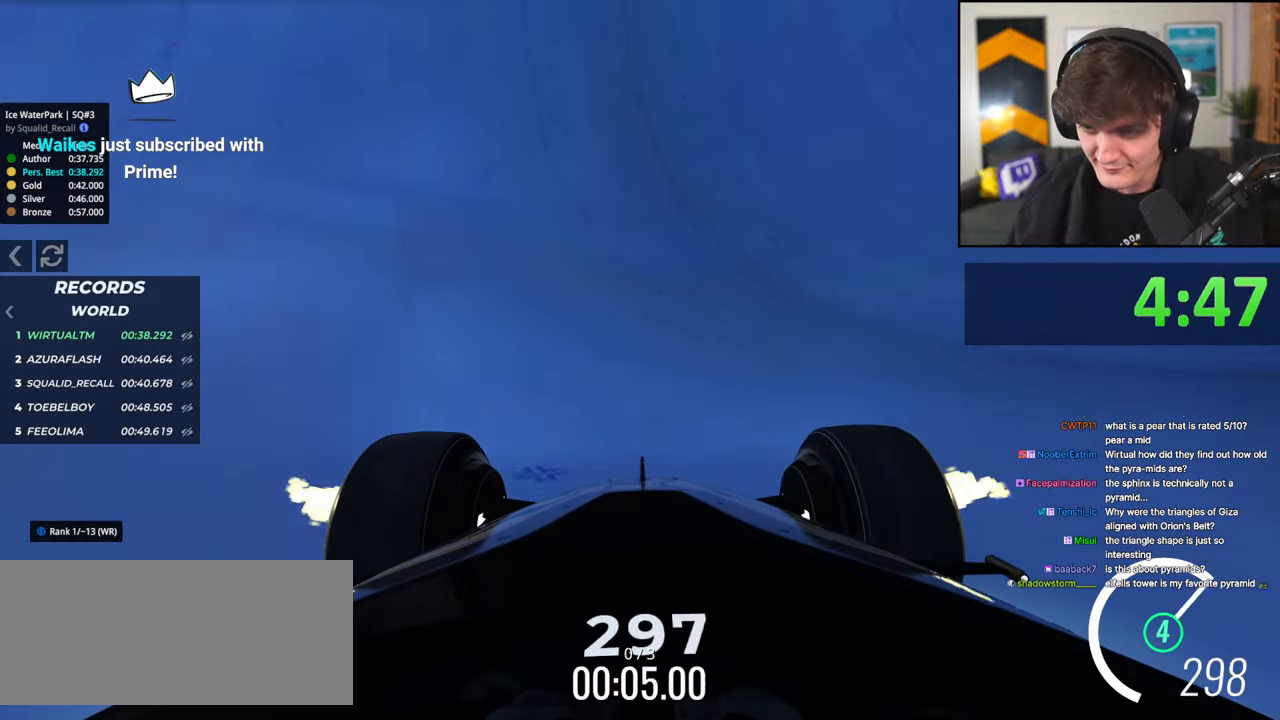
{"keys": ["up"], "events": [[50, "left", "down"], [150, "left", "up"], [250, "right", "down"], [383, "right", "up"]]}
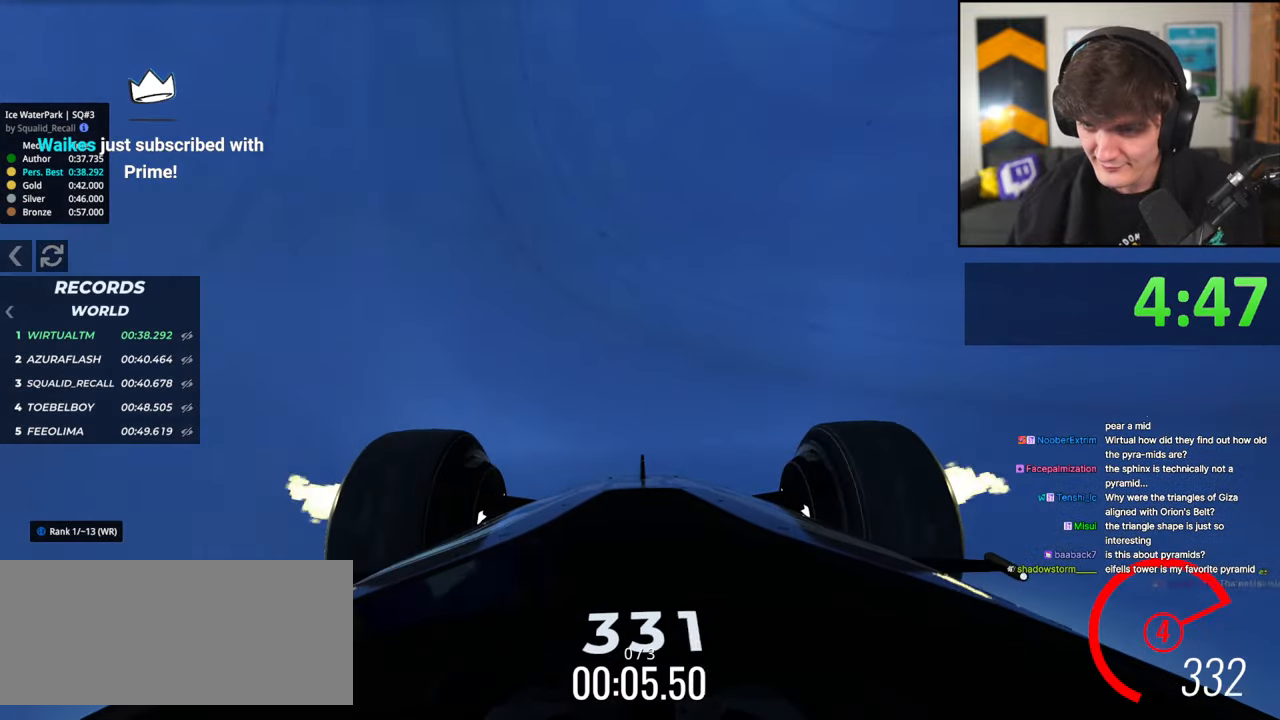
{"keys": ["right", "up"], "events": [[67, "right", "down"], [167, "right", "up"], [300, "right", "down"], [400, "right", "up"], [500, "right", "down"]]}
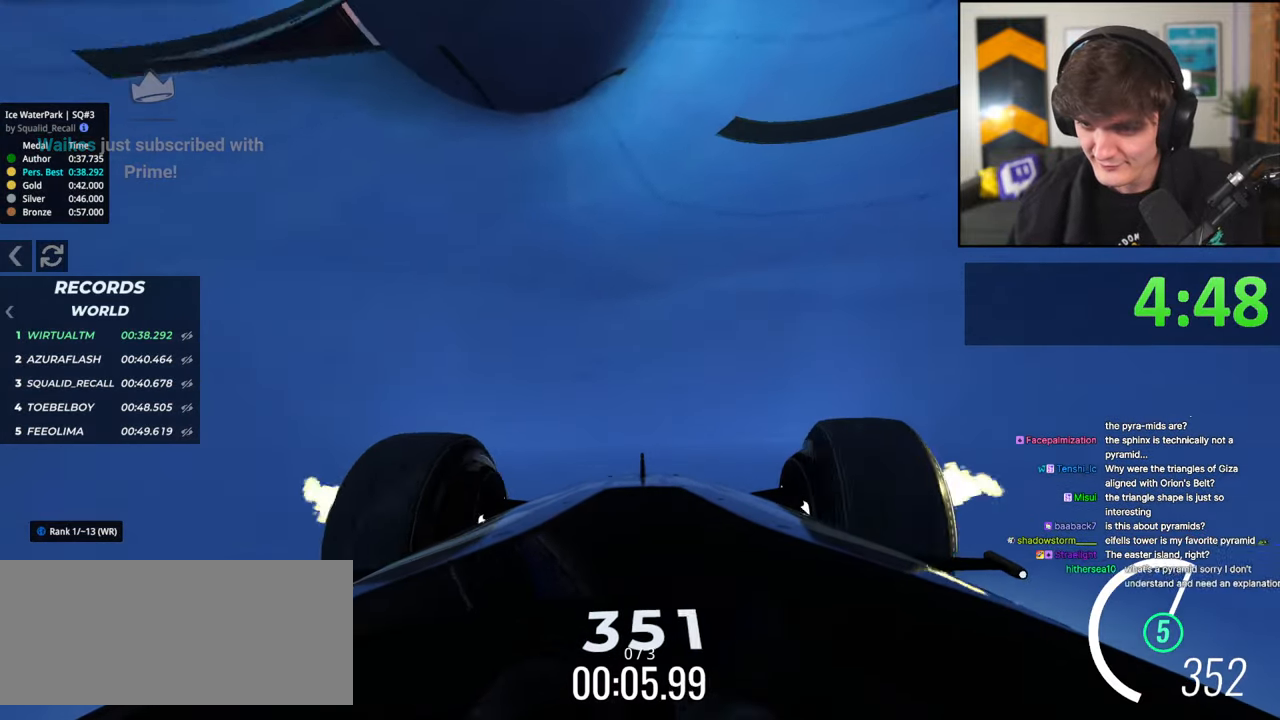
{"keys": ["up"], "events": [[133, "right", "up"], [317, "left", "down"], [467, "left", "up"]]}
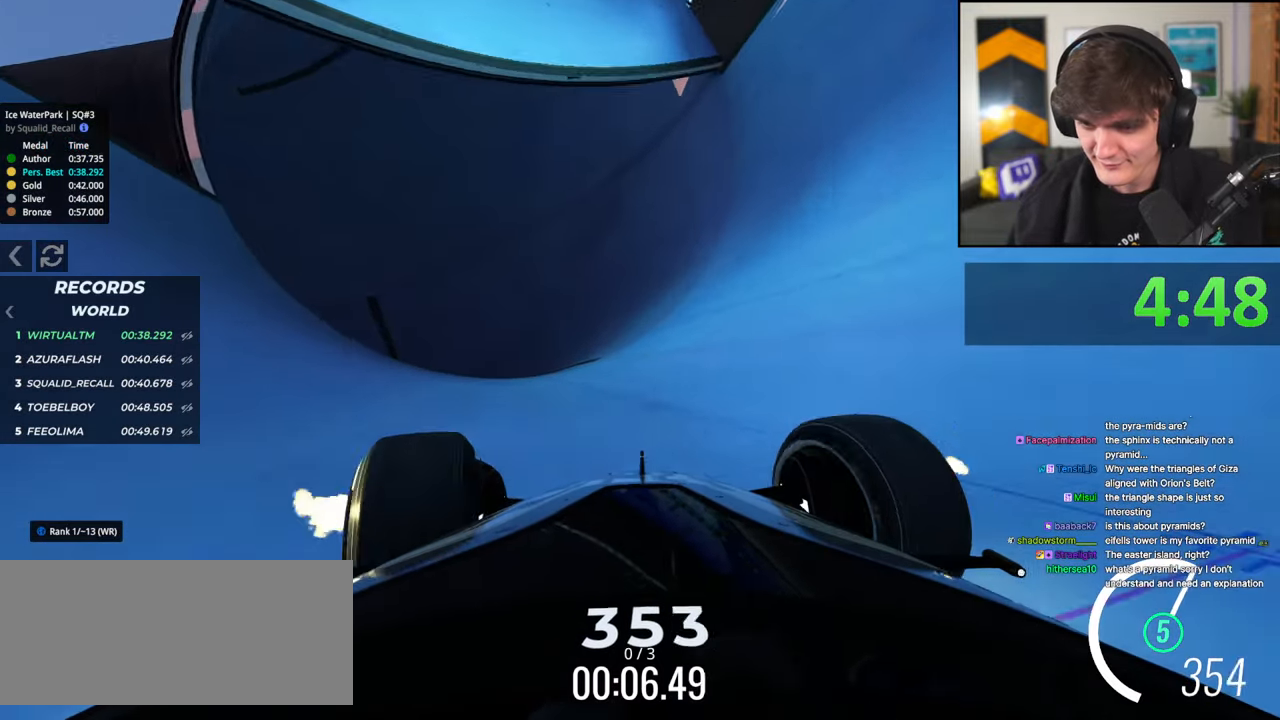
{"keys": ["up"], "events": []}
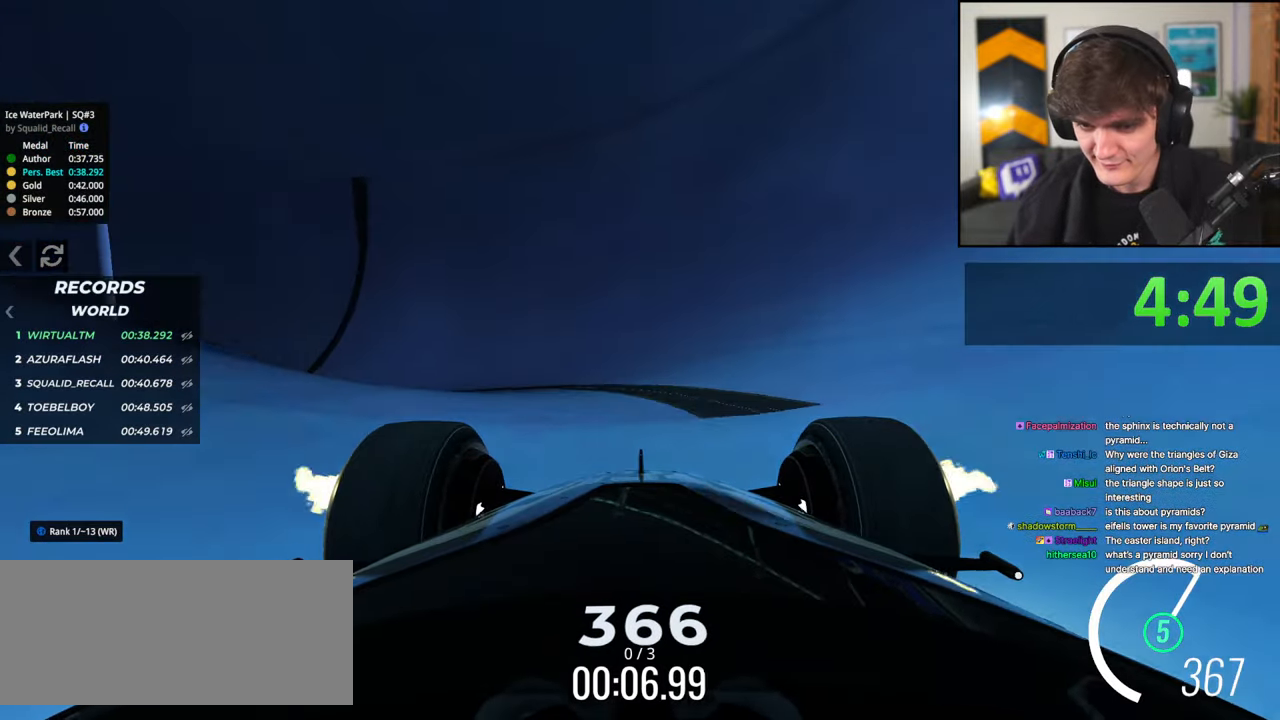
{"keys": ["right", "up"], "events": [[217, "right", "down"], [300, "right", "up"], [400, "right", "down"]]}
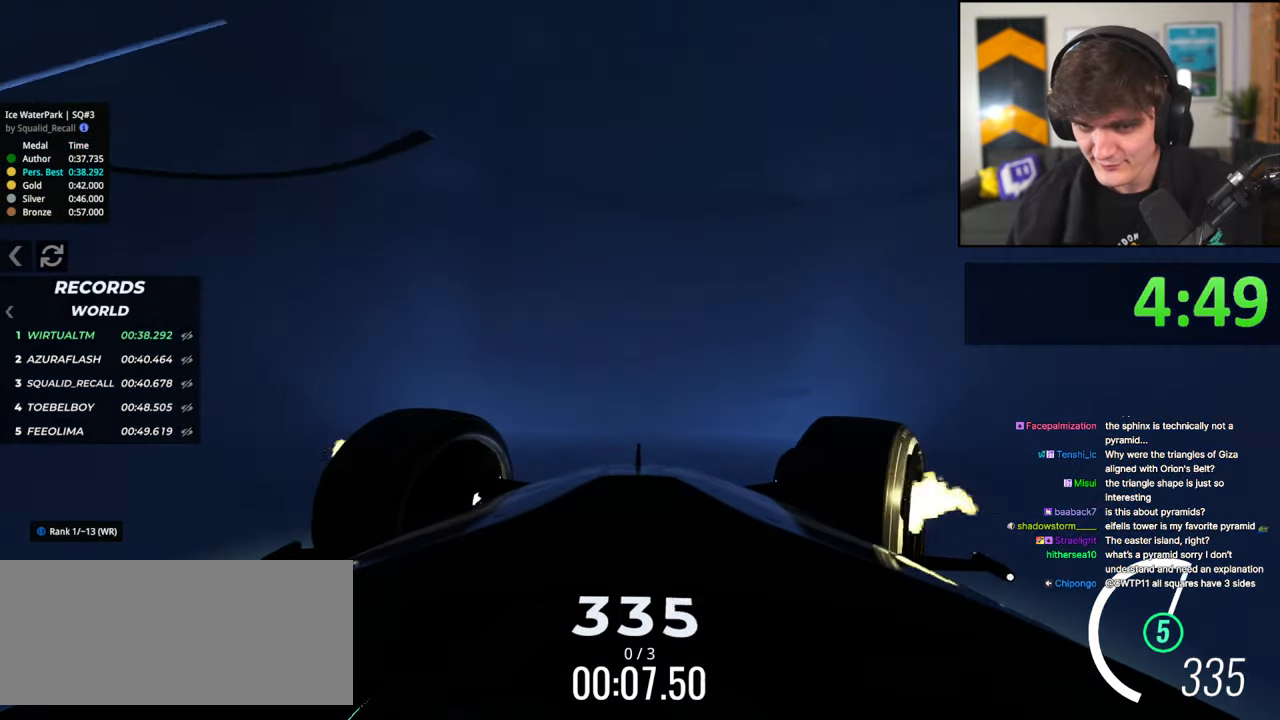
{"keys": ["right", "up"], "events": [[183, "right", "up"], [467, "right", "down"]]}
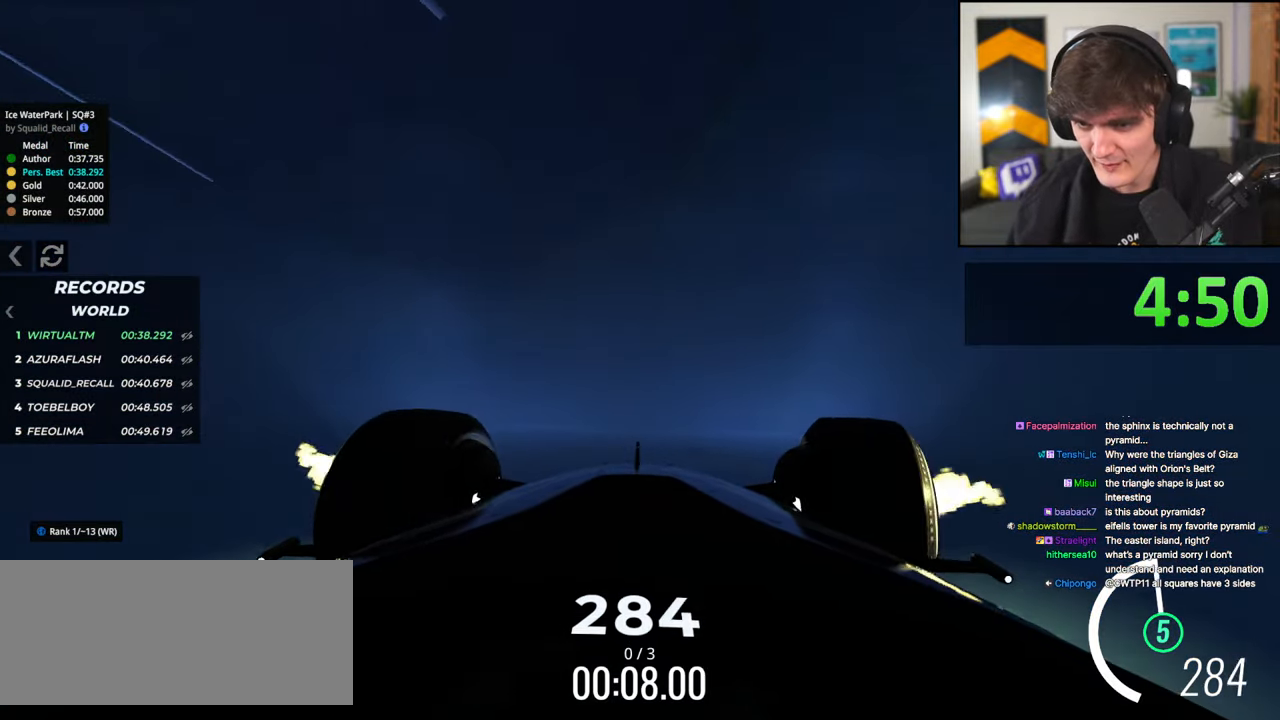
{"keys": ["up"], "events": [[50, "right", "up"], [283, "right", "down"], [333, "right", "up"]]}
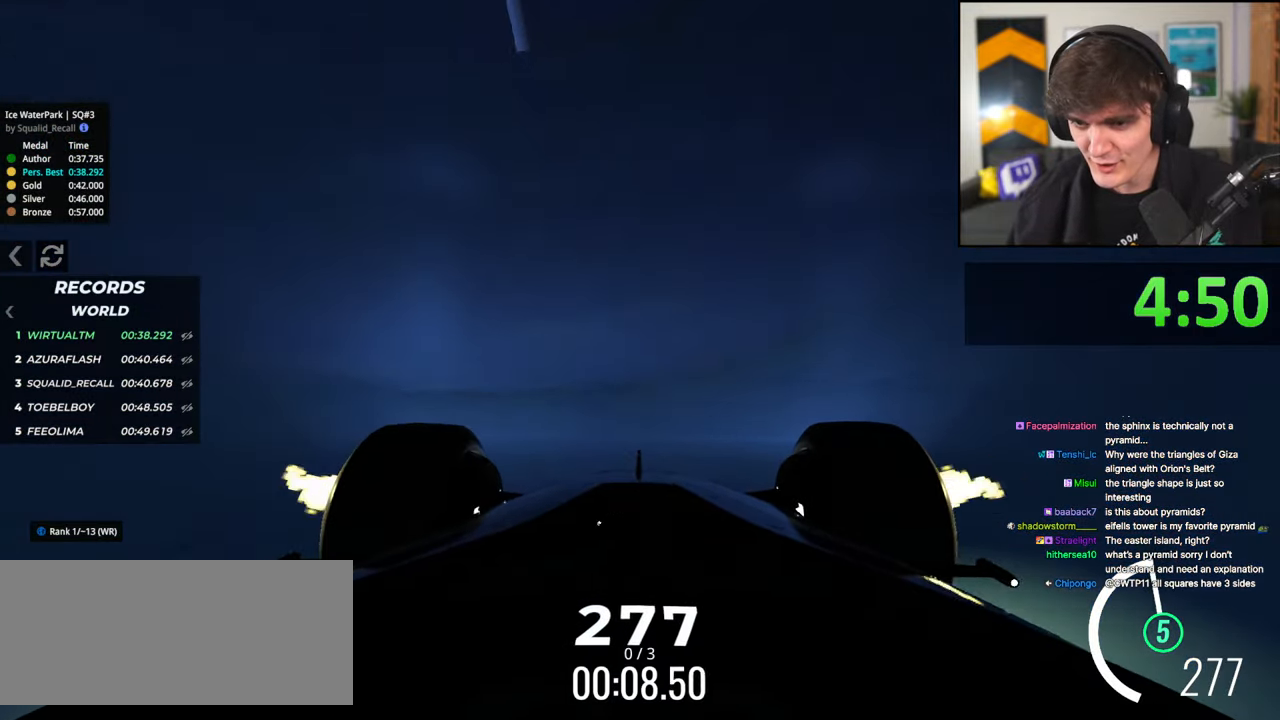
{"keys": ["up"], "events": [[117, "right", "down"], [250, "right", "up"], [350, "right", "down"], [450, "right", "up"]]}
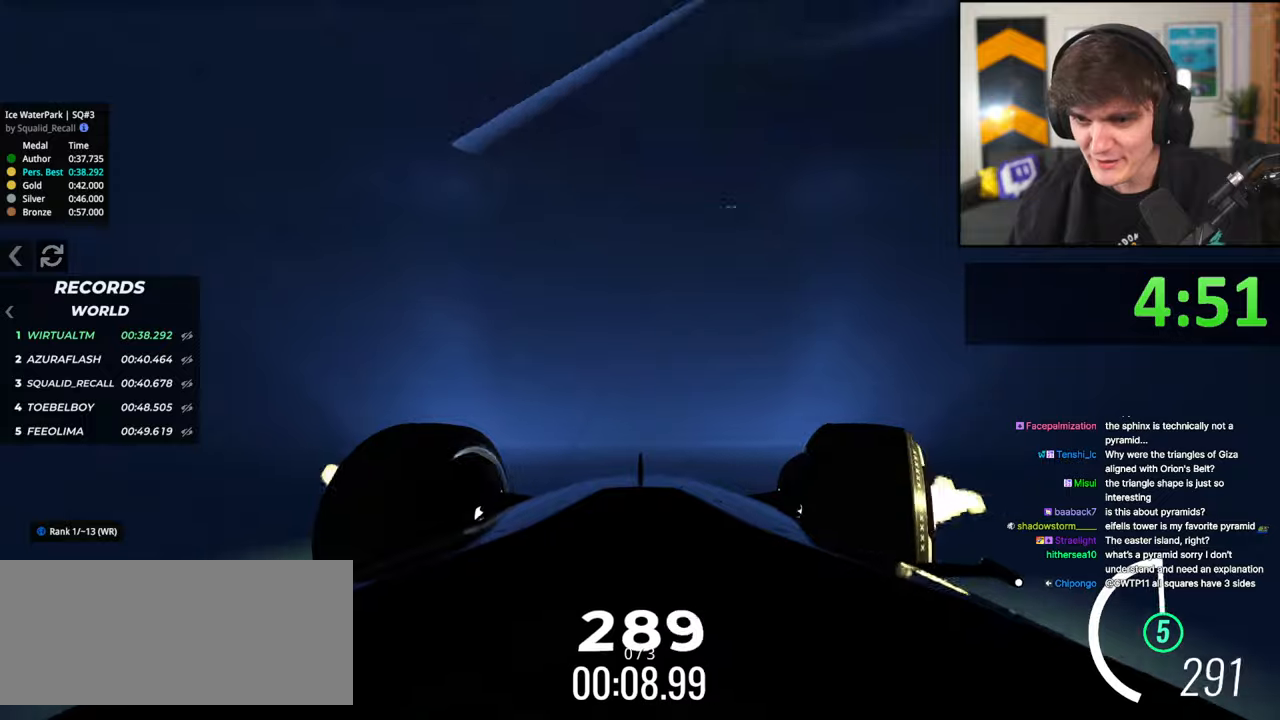
{"keys": ["left", "up"], "events": [[133, "right", "down"], [233, "right", "up"], [467, "left", "down"]]}
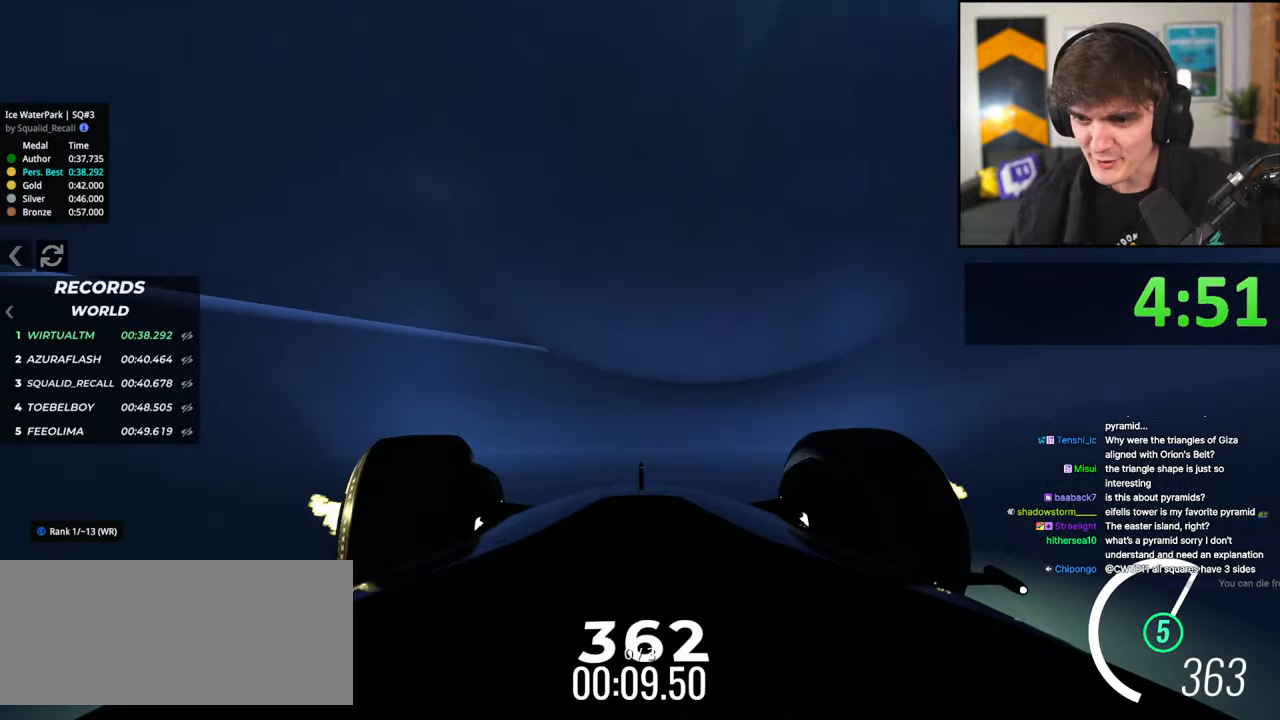
{"keys": ["up"], "events": [[333, "left", "up"], [383, "right", "down"], [433, "right", "up"]]}
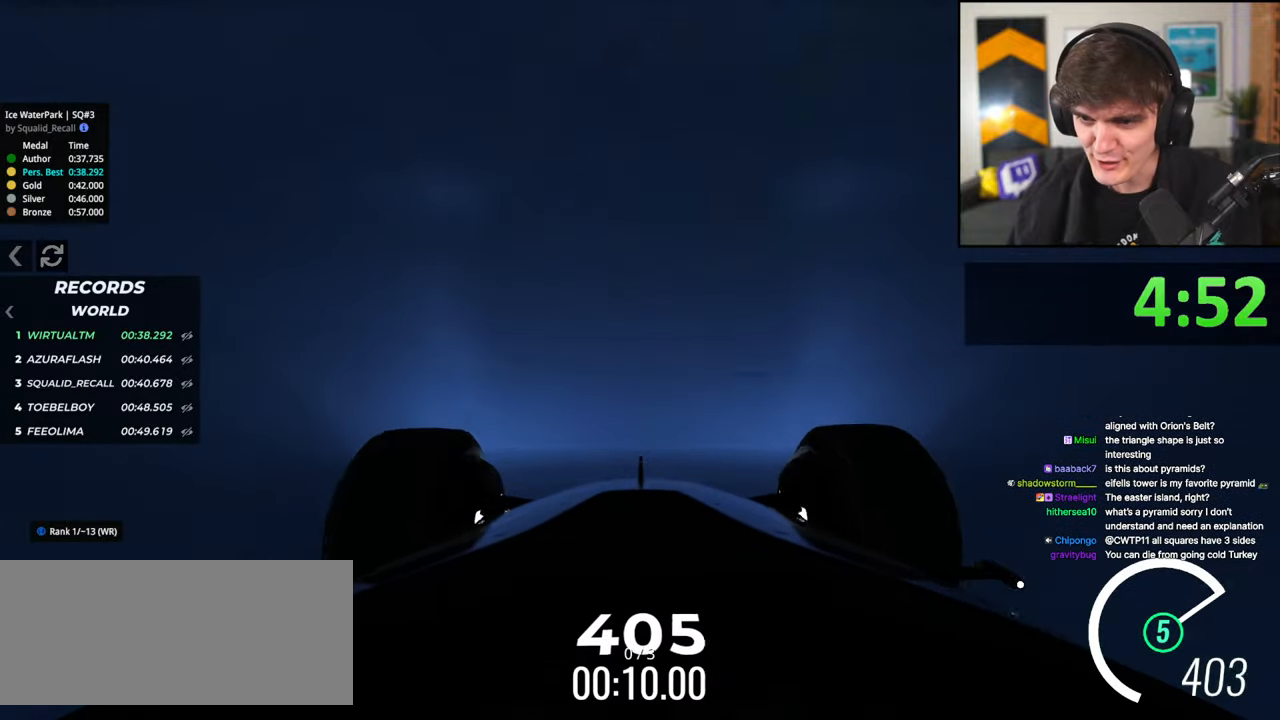
{"keys": ["up"], "events": [[33, "left", "down"], [117, "left", "up"], [217, "right", "down"], [400, "right", "up"]]}
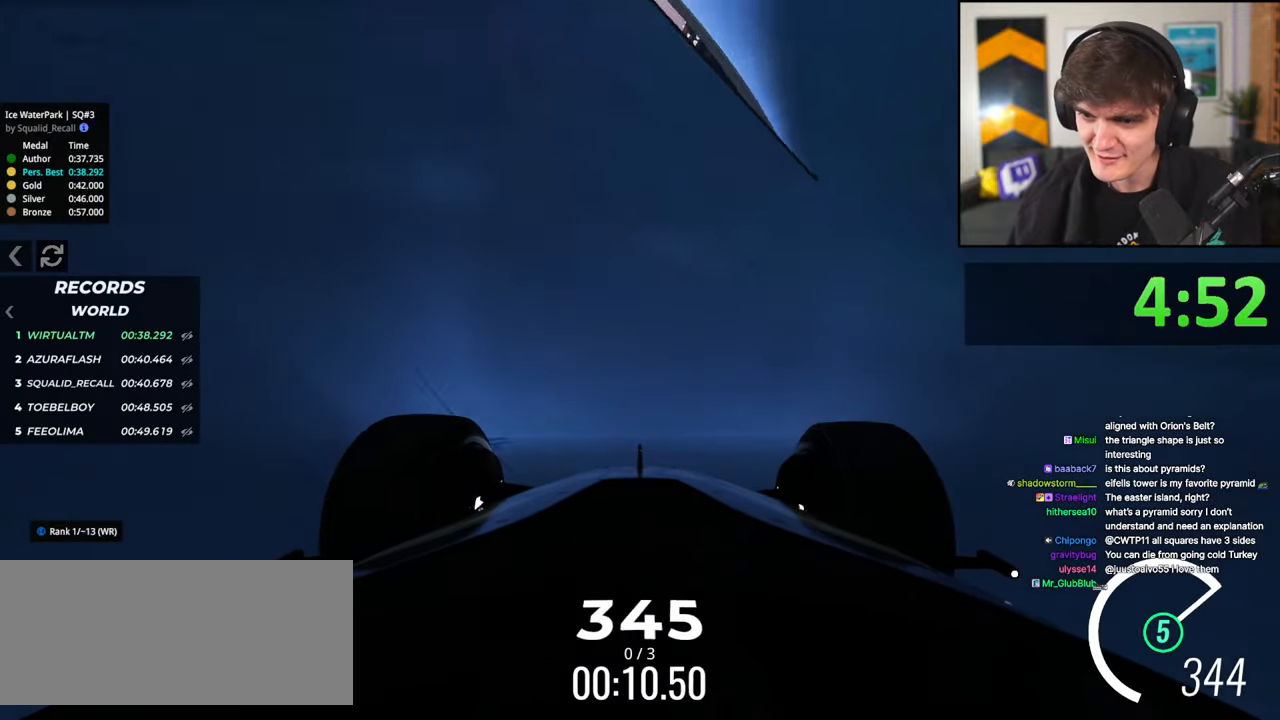
{"keys": ["right", "up"], "events": [[83, "right", "down"]]}
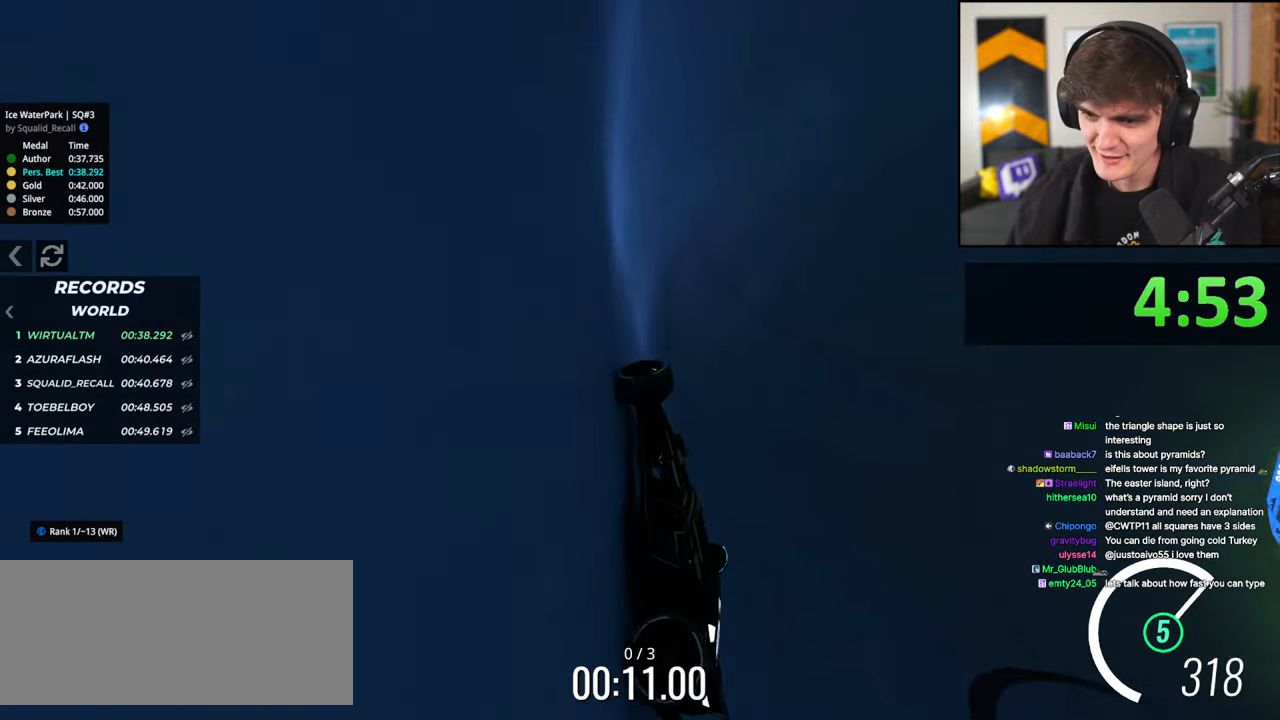
{"keys": ["left", "up"], "events": [[383, "right", "up"], [433, "left", "down"]]}
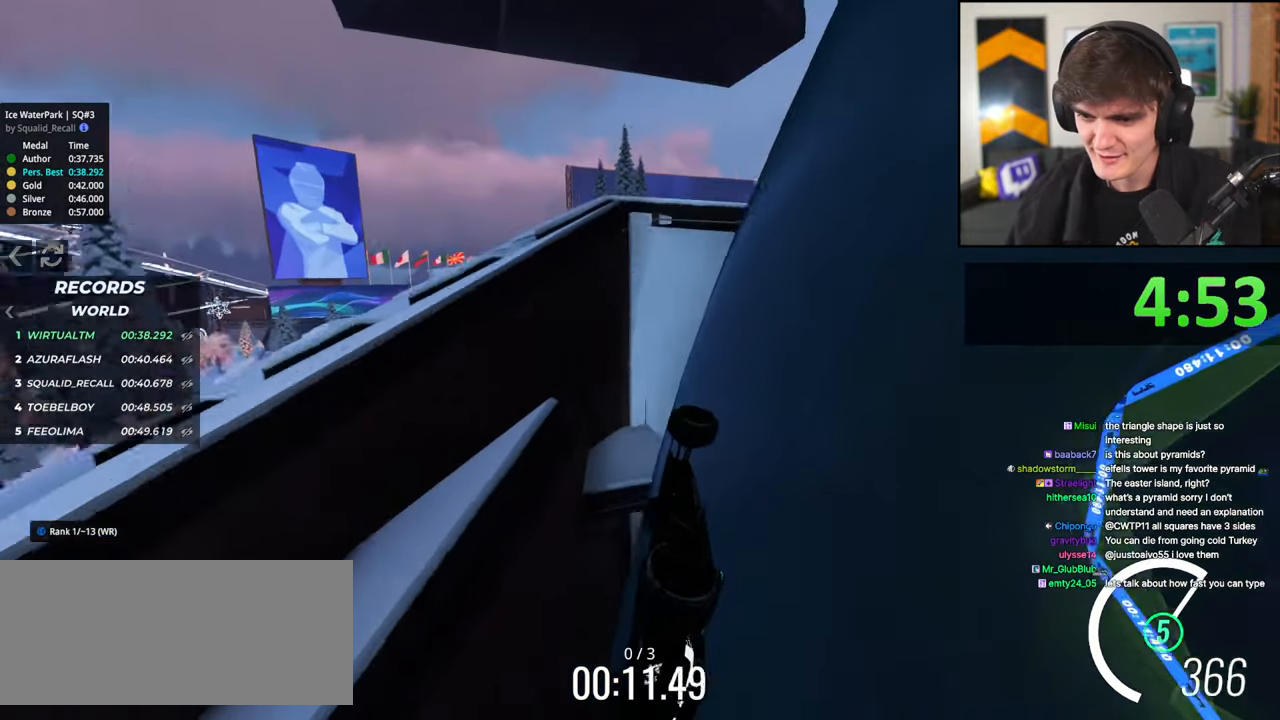
{"keys": ["up"], "events": [[450, "left", "up"]]}
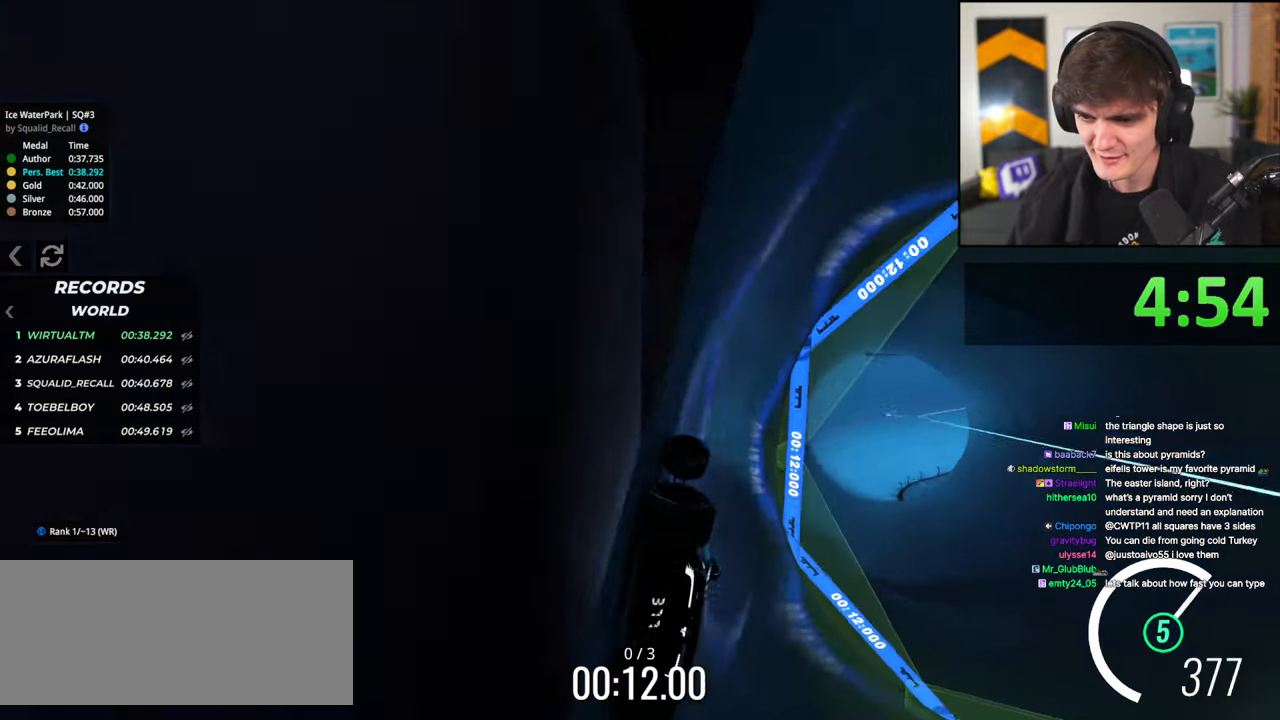
{"keys": ["left", "up"], "events": [[83, "right", "down"], [133, "right", "up"], [233, "left", "down"]]}
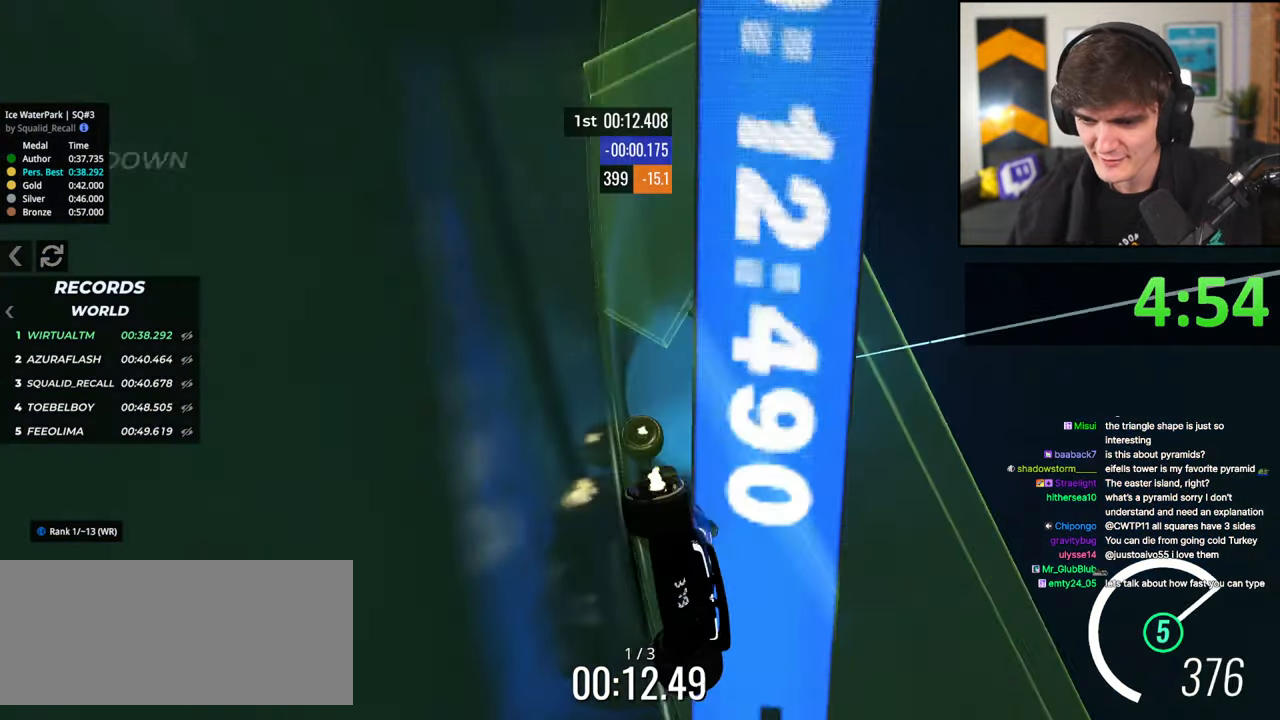
{"keys": ["right", "up"], "events": [[150, "left", "up"], [200, "right", "down"], [283, "right", "up"], [383, "right", "down"]]}
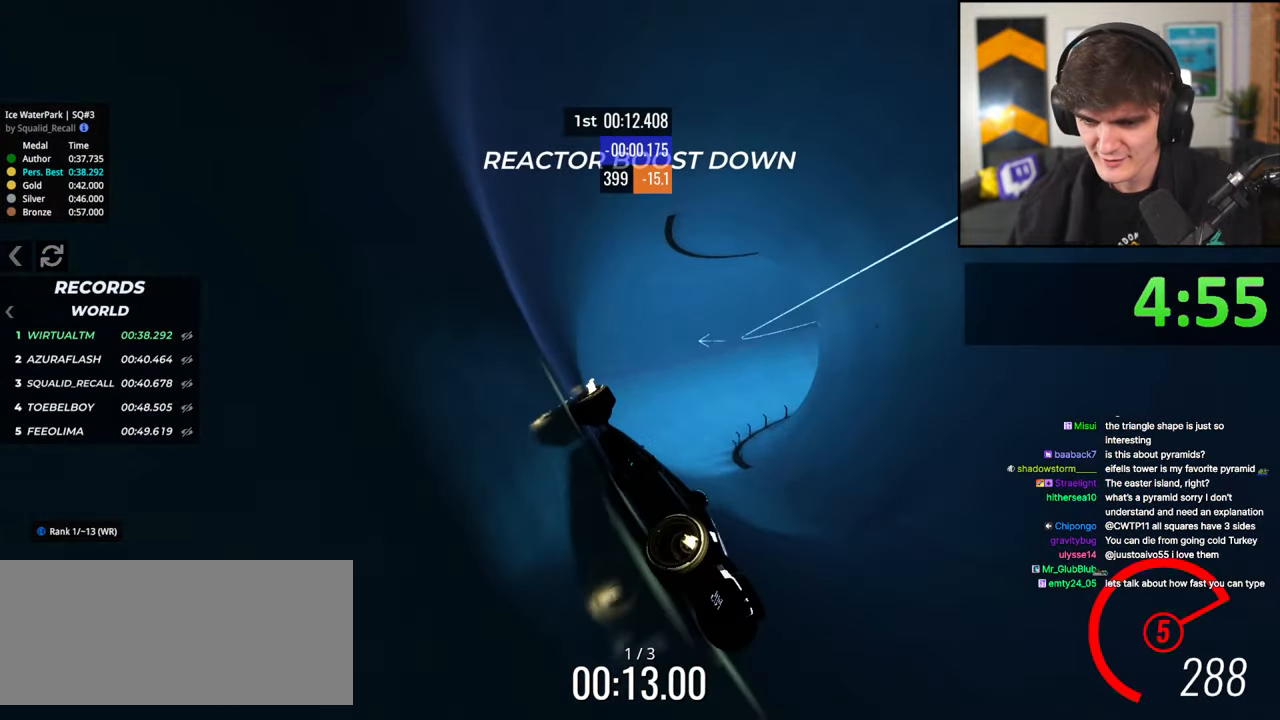
{"keys": ["right"], "events": [[400, "up", "up"]]}
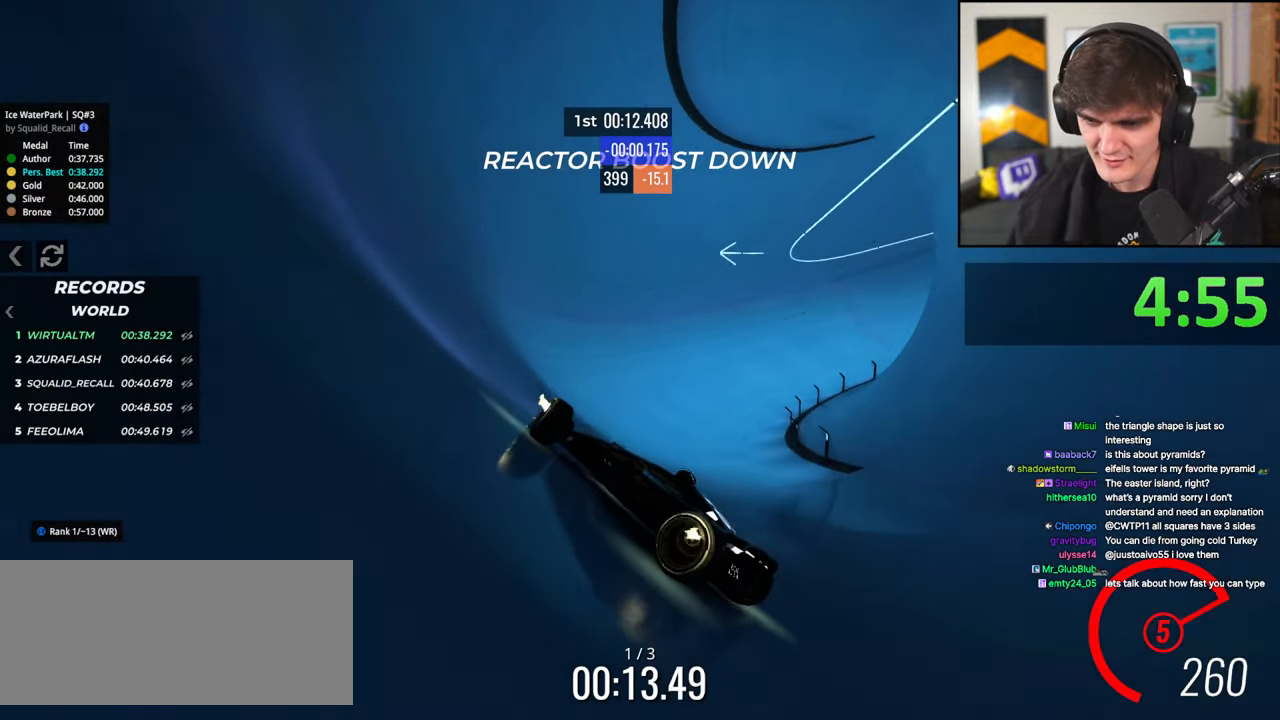
{"keys": ["right"], "events": []}
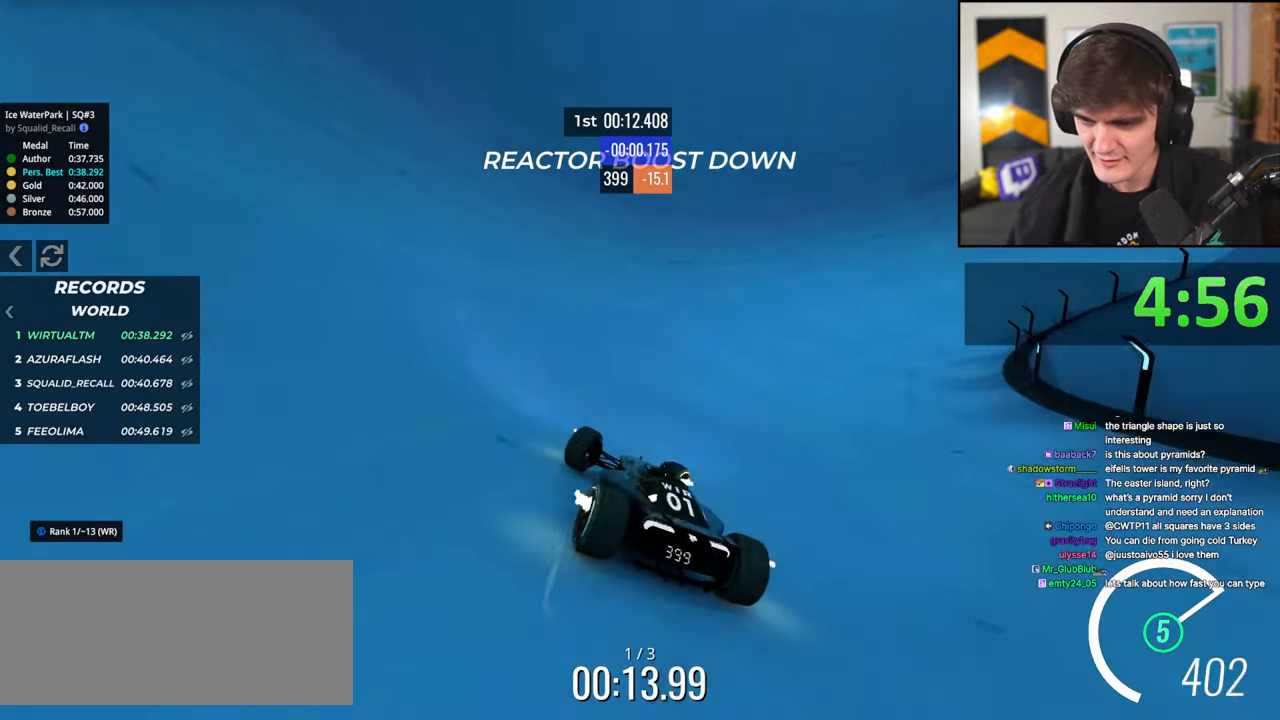
{"keys": ["left"], "events": [[50, "right", "up"], [150, "left", "down"], [183, "up", "down"], [233, "up", "up"]]}
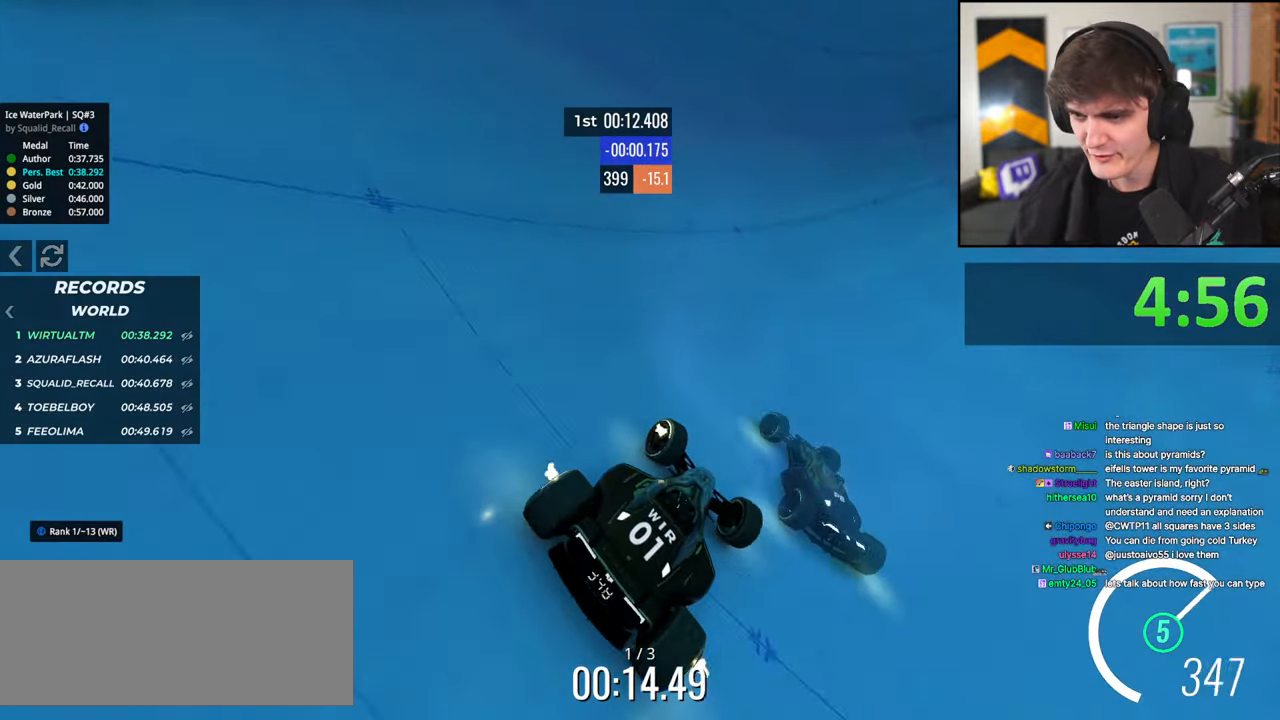
{"keys": [], "events": [[33, "left", "up"], [250, "up", "down"], [350, "up", "up"]]}
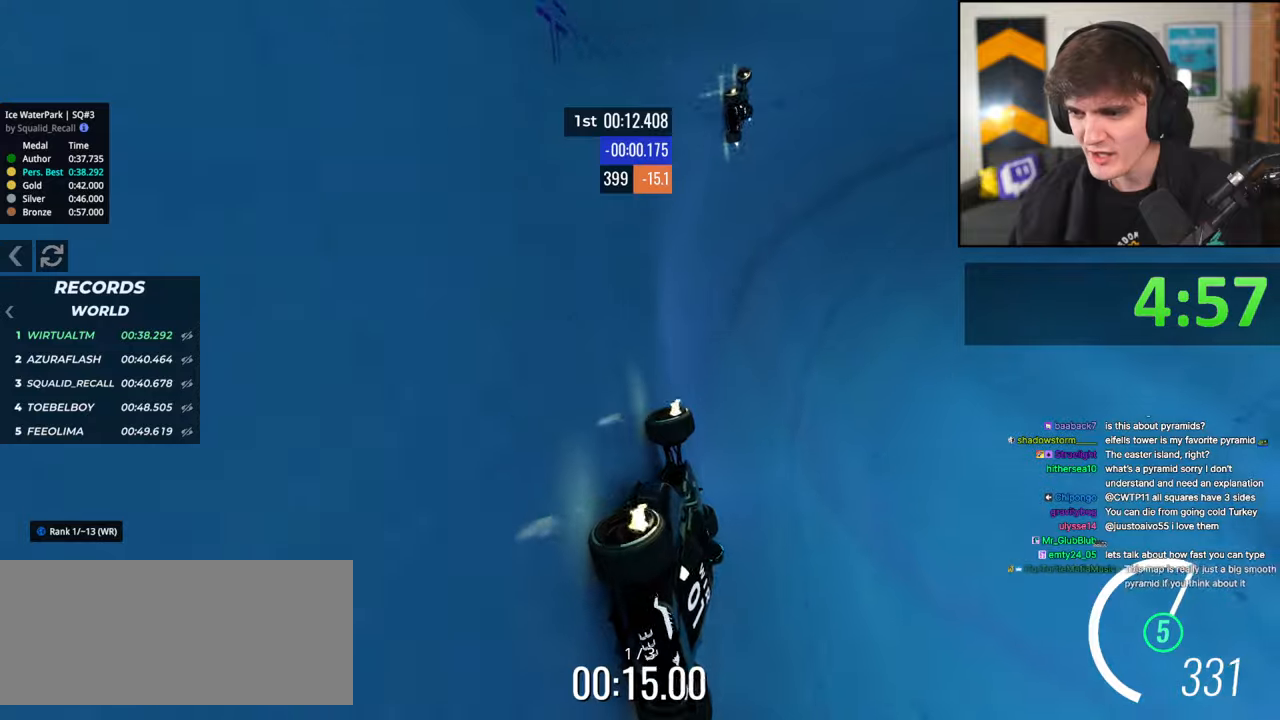
{"keys": ["up"], "events": [[183, "right", "down"], [183, "up", "down"], [267, "right", "up"]]}
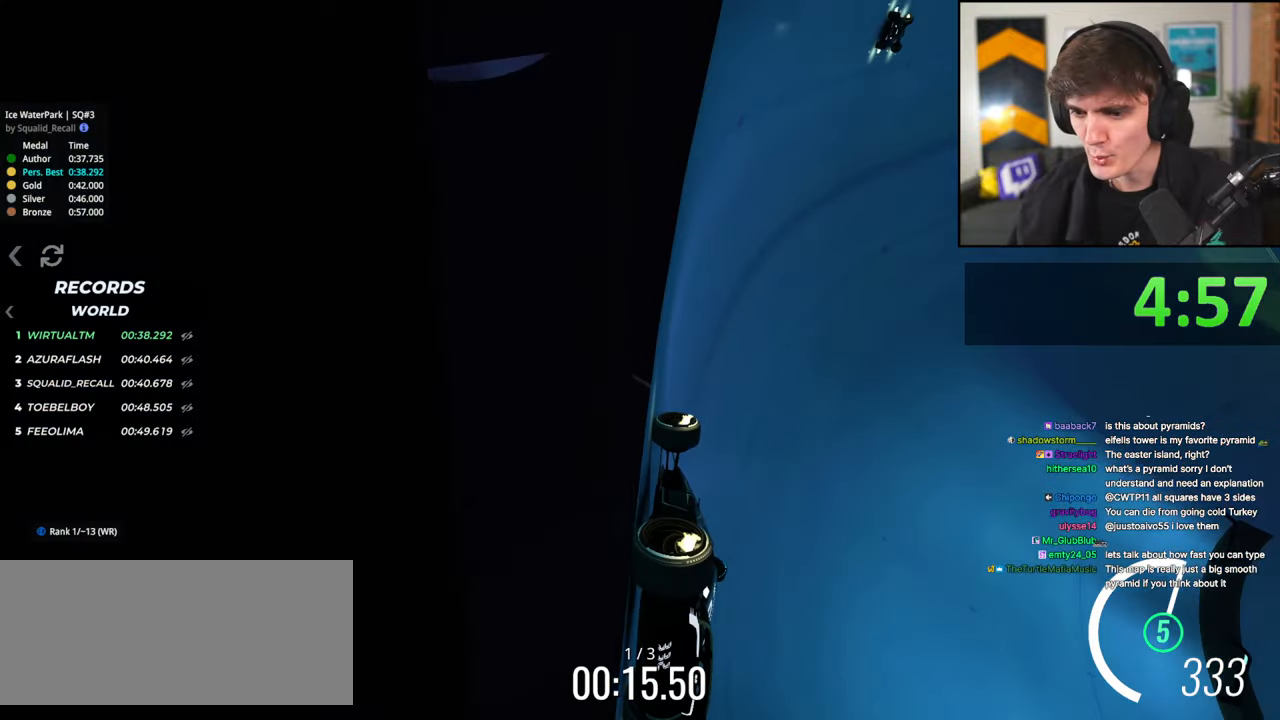
{"keys": ["right", "up"], "events": [[200, "right", "down"]]}
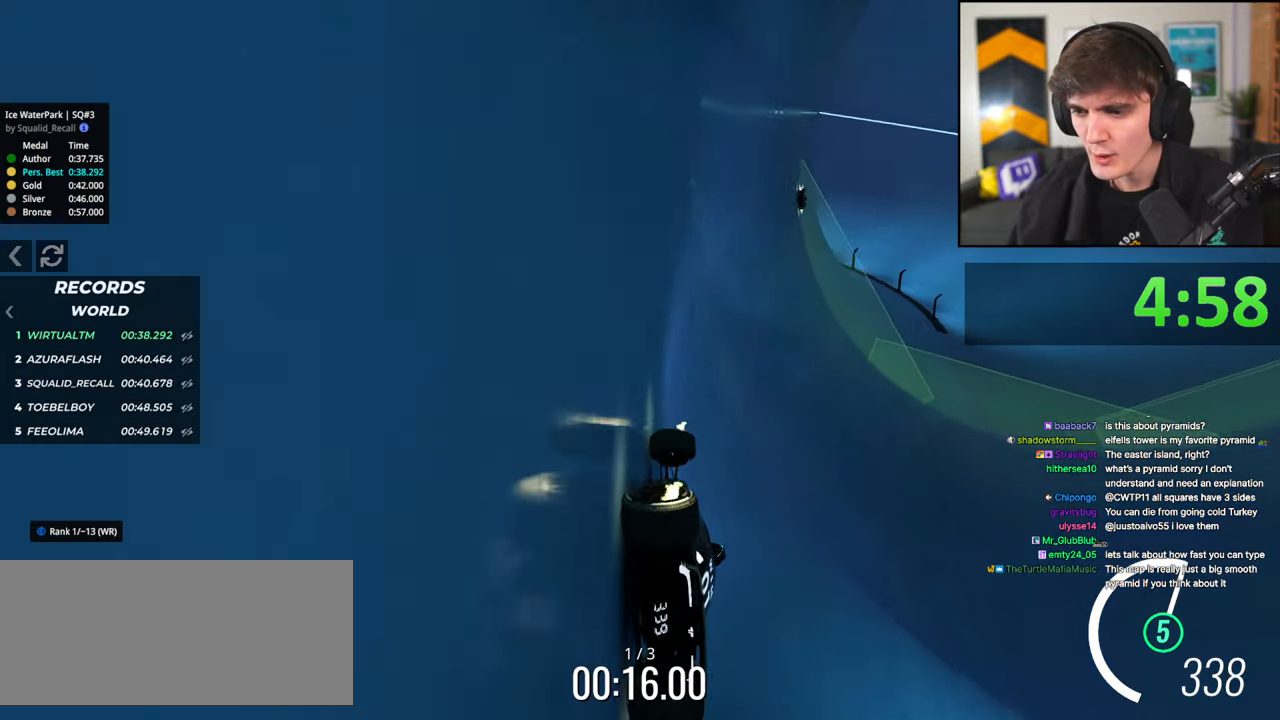
{"keys": ["left"], "events": [[83, "right", "up"], [167, "left", "down"], [167, "up", "up"]]}
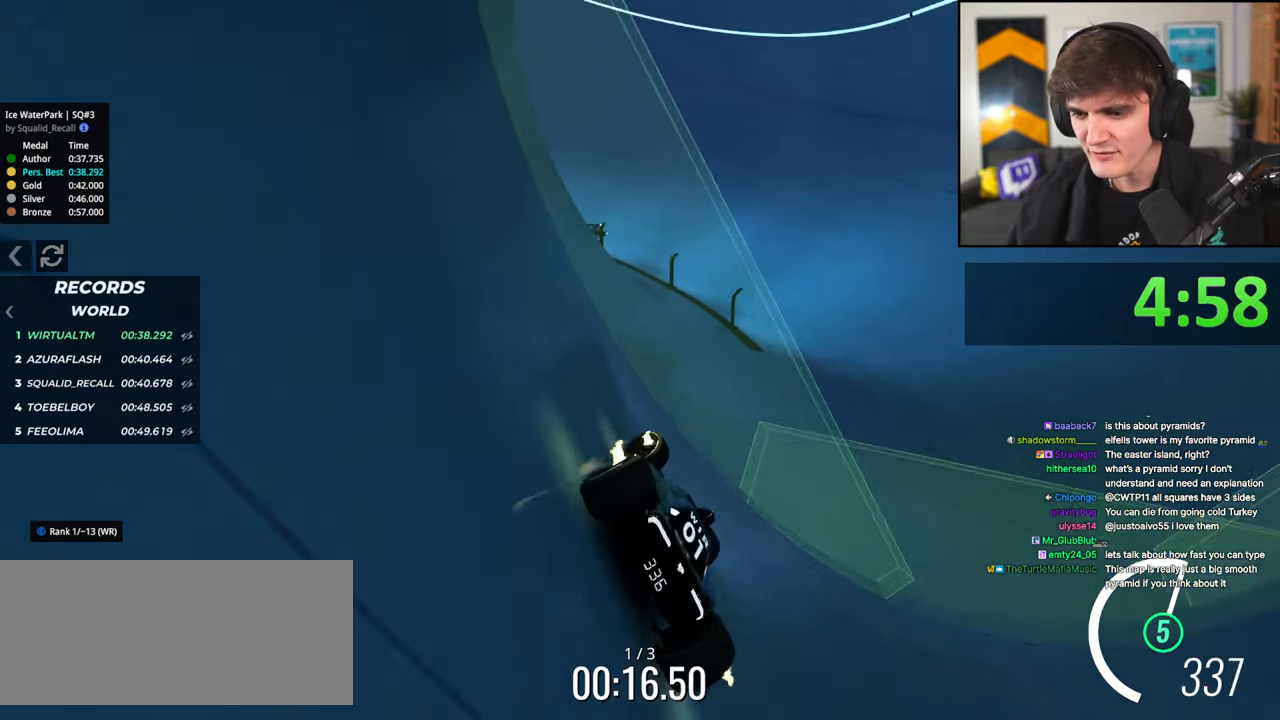
{"keys": ["left", "up"], "events": [[83, "up", "down"]]}
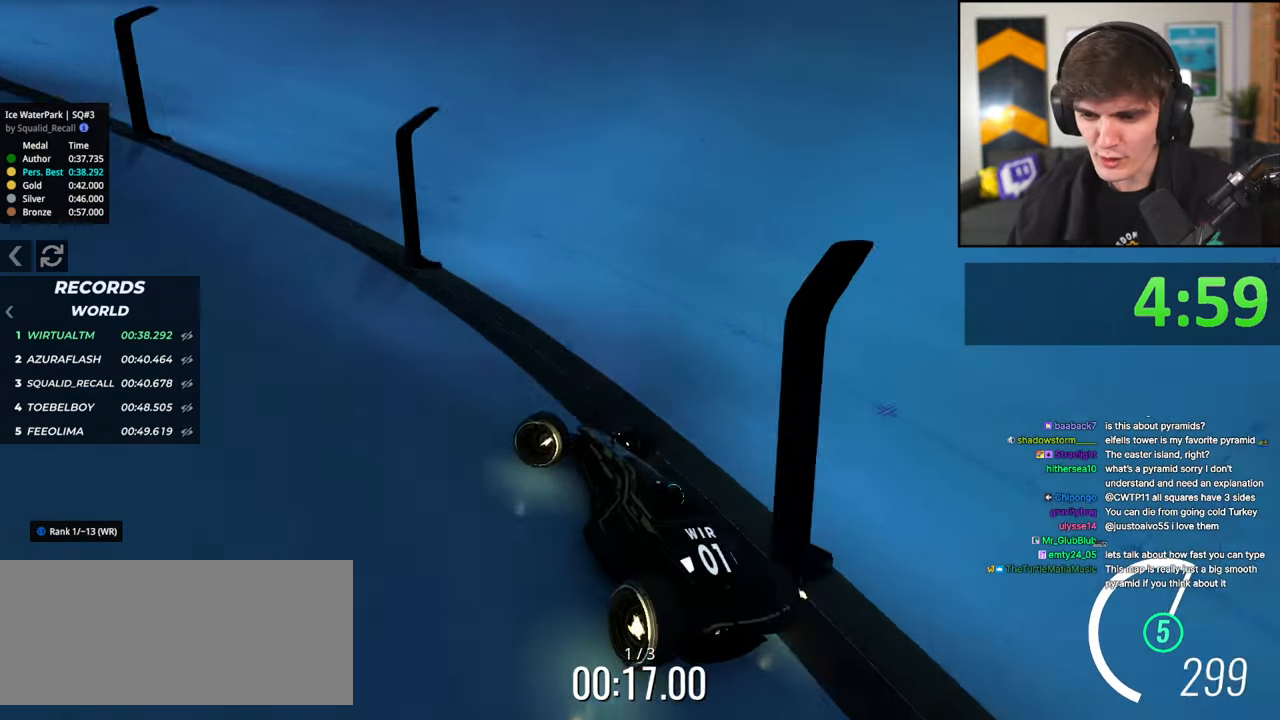
{"keys": ["right"], "events": [[283, "left", "up"], [283, "right", "down"], [333, "up", "up"]]}
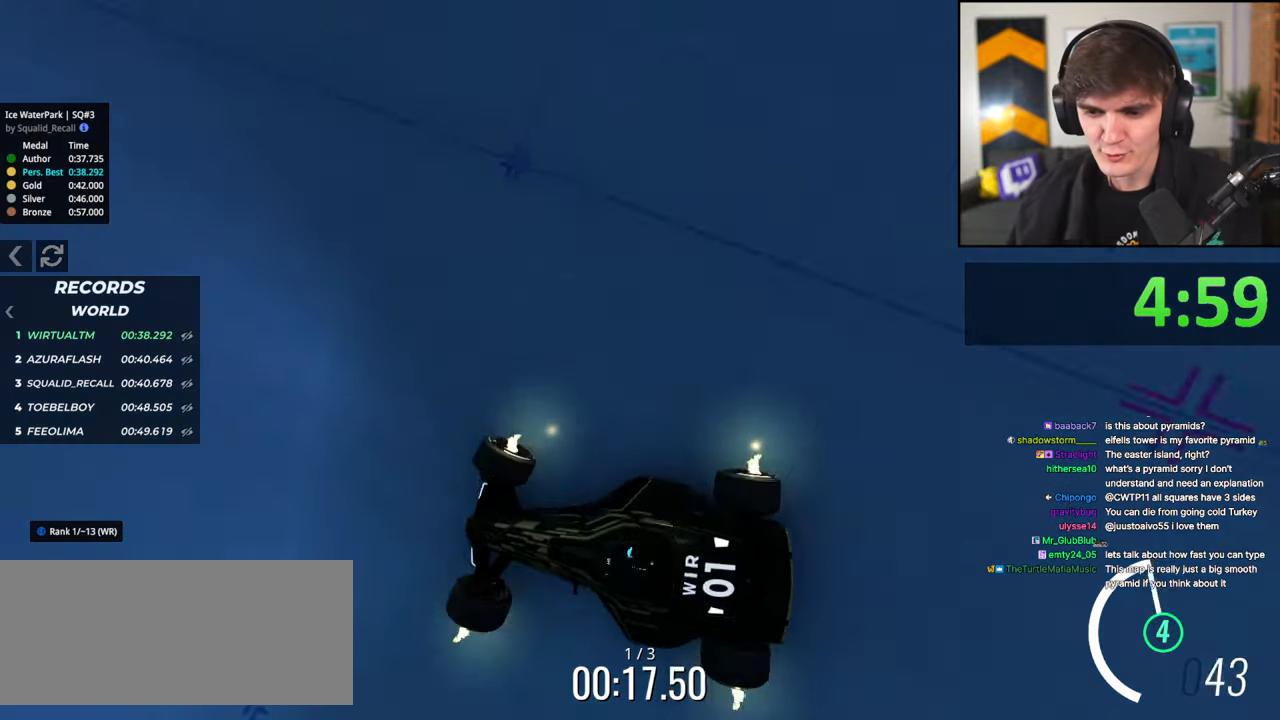
{"keys": ["right", "up"], "events": [[67, "up", "down"], [217, "right", "up"], [433, "right", "down"]]}